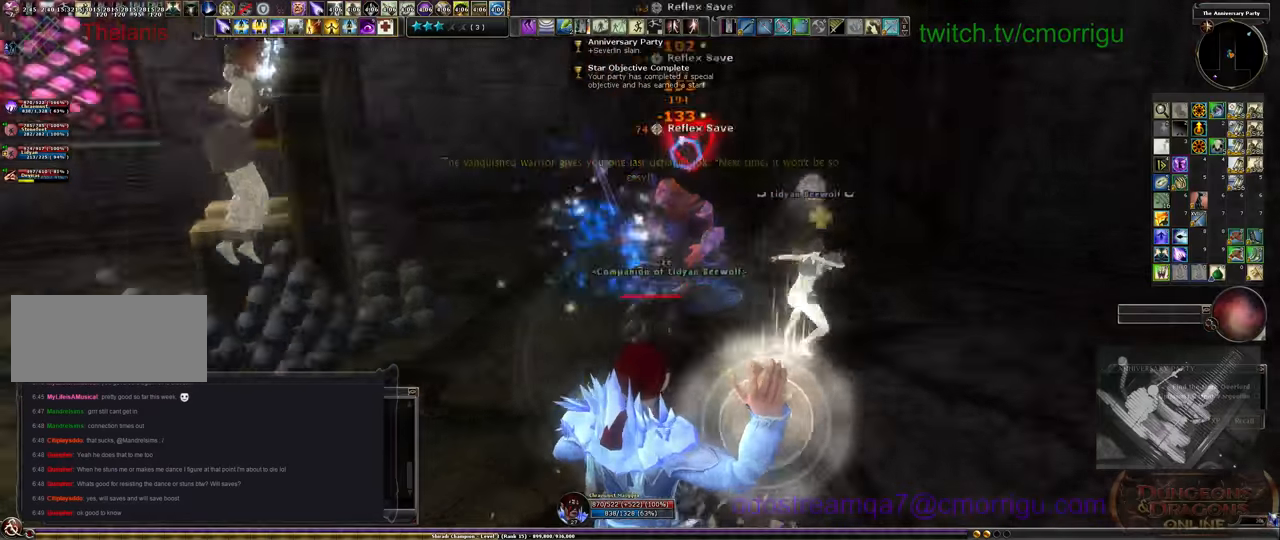
Gameplay with keyboard; each line is a JSON object with the keys held at the frame after it. "events" lists presses ("down") and releases ("up") of ".", "/", "0", "1", "2", "3", "4", "5", "6", "7", "8", "9", "a", "b", "backslash", "backspace", "c", "caps_lock", "comma", "ctrl_l", "ctrl_r", "d", "e", "equals", "escape", "f", "f1", "f10", "f11", "f12", "f2", "f3", "f4", "f5", "f6", "f7", "f8", "f9", "g", "h", "i", "j", "k", "l", "lbracket", "m", "minus", "n", "o", "p", "q", "quote", "r", "rbracket", "return", "s", "semicolon", "shift_l", "shift_r", "space", "t", "tab", "tilde", "u", "v", "w", "x", "y" and "z" between this image and that frame as [ms after this image, input, new state], when the widget could be followed in between. No other keys are recorded. Mouse input is not recorded.
{"keys": ["w"], "events": [[300, "a", "down"], [300, "w", "down"], [500, "a", "up"]]}
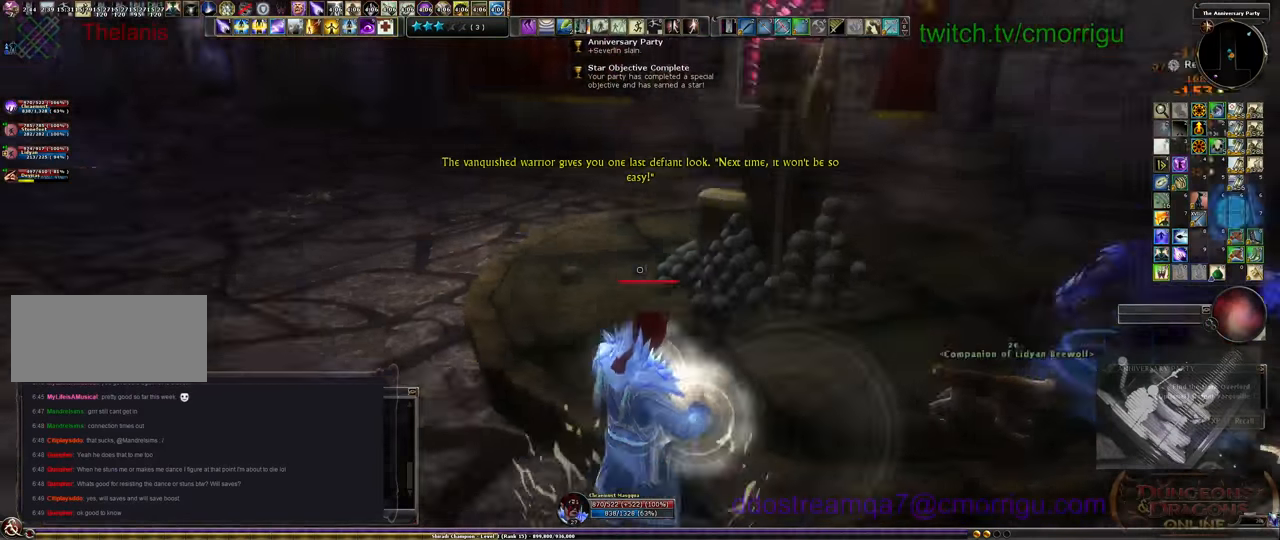
{"keys": ["w"], "events": []}
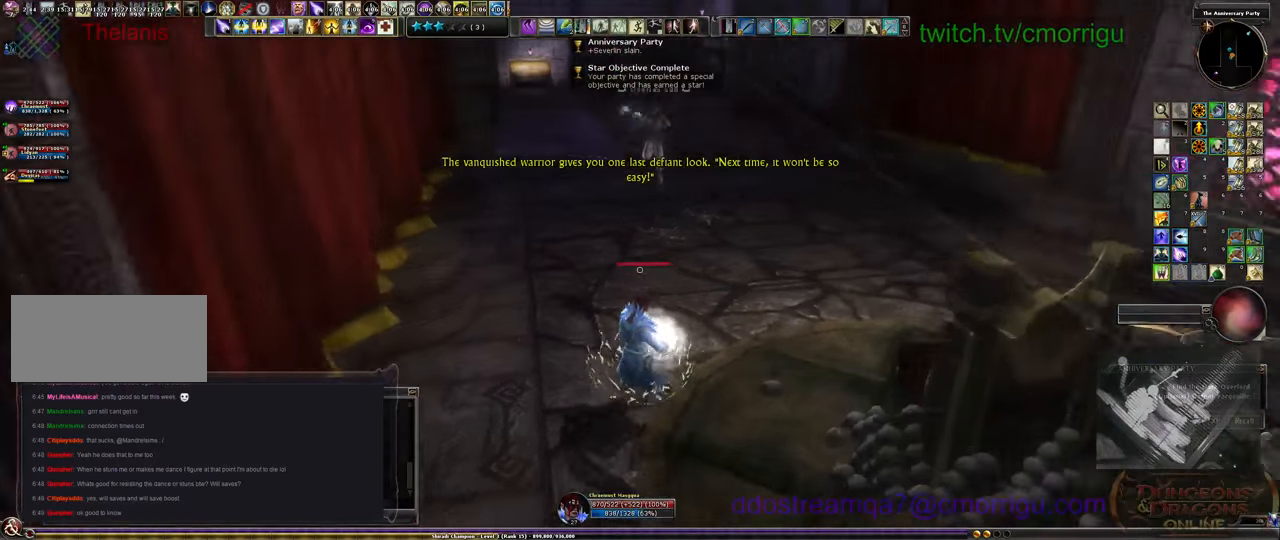
{"keys": ["w"], "events": []}
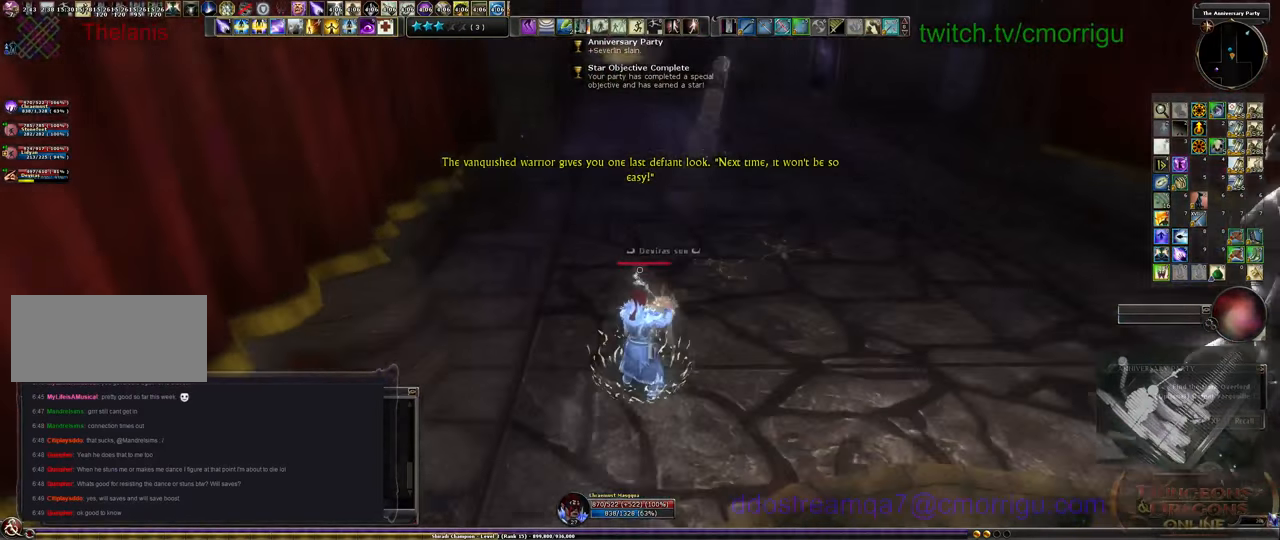
{"keys": ["w"], "events": []}
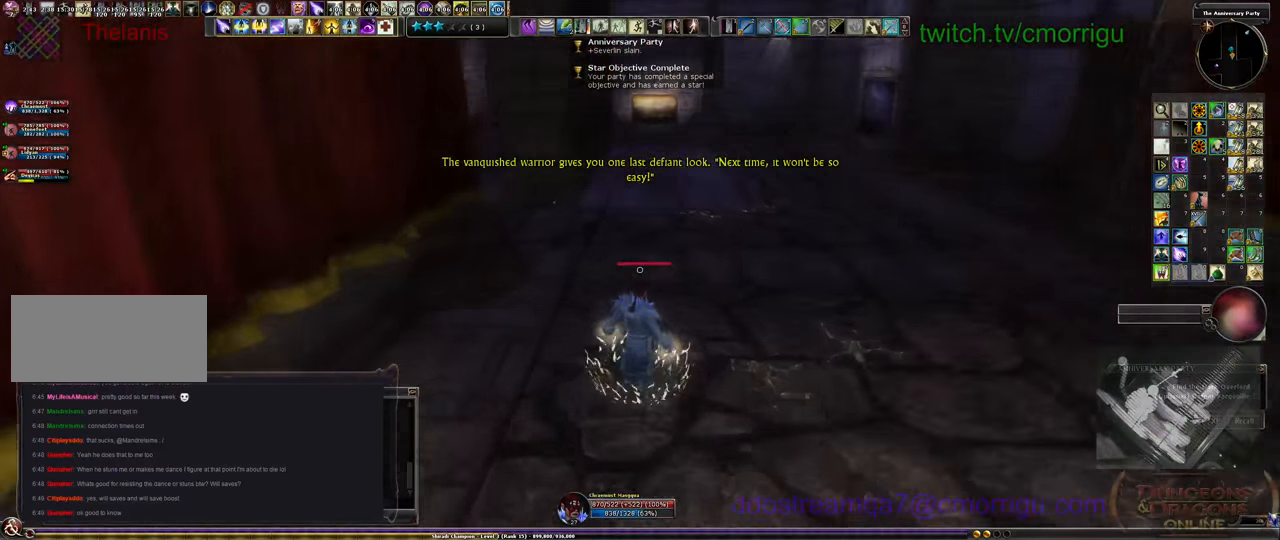
{"keys": ["w"], "events": []}
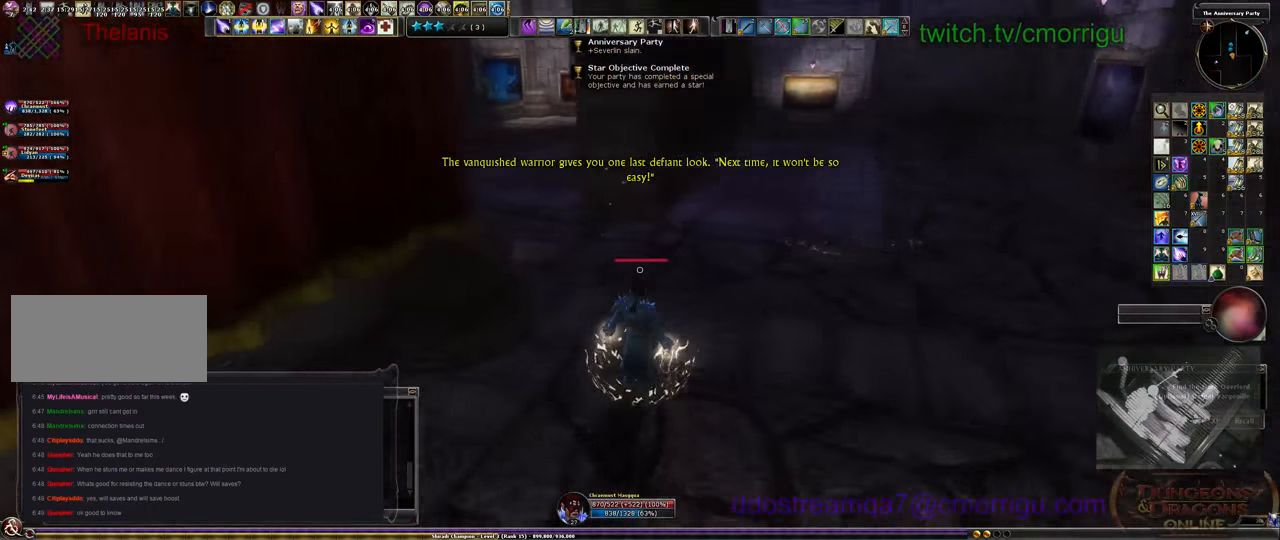
{"keys": ["w"], "events": []}
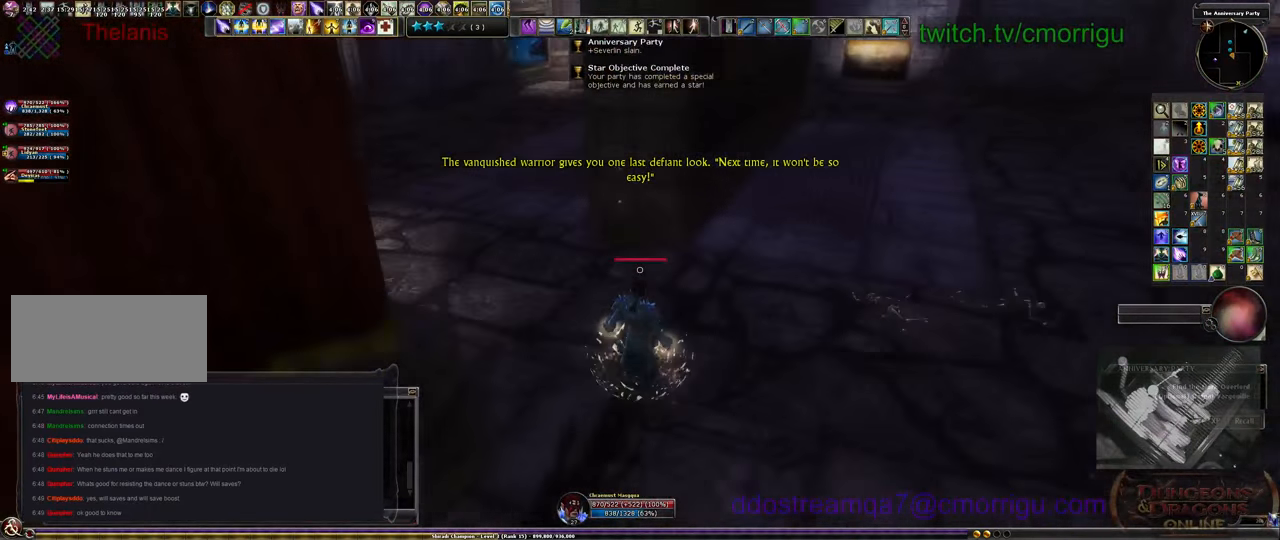
{"keys": ["e"], "events": [[300, "w", "up"], [433, "e", "down"]]}
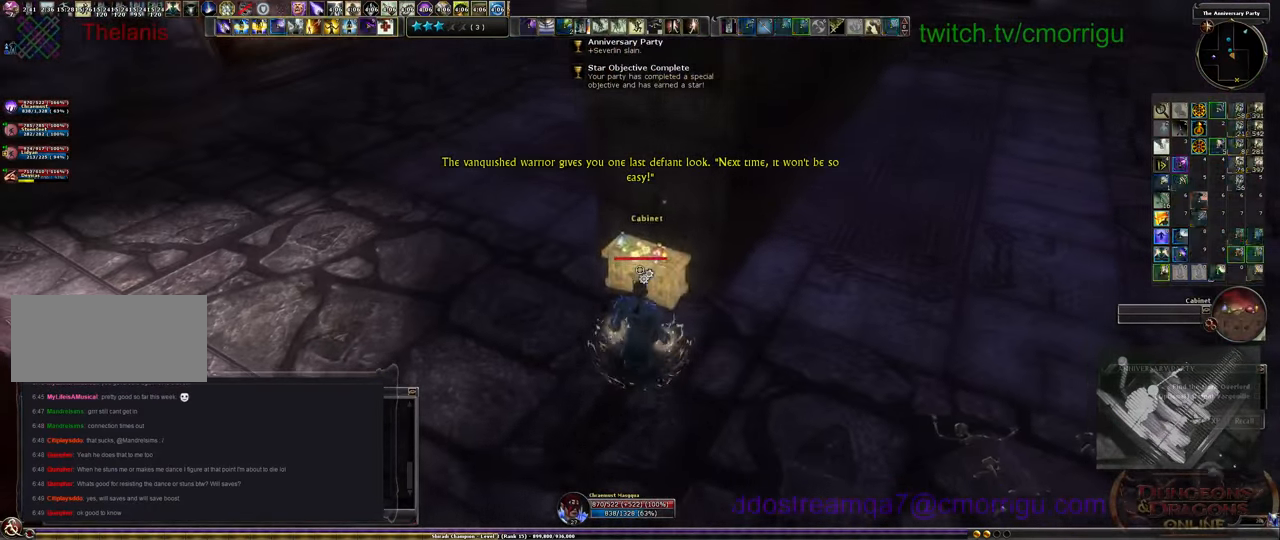
{"keys": ["a", "w"], "events": [[66, "e", "up"], [200, "a", "down"], [300, "w", "down"]]}
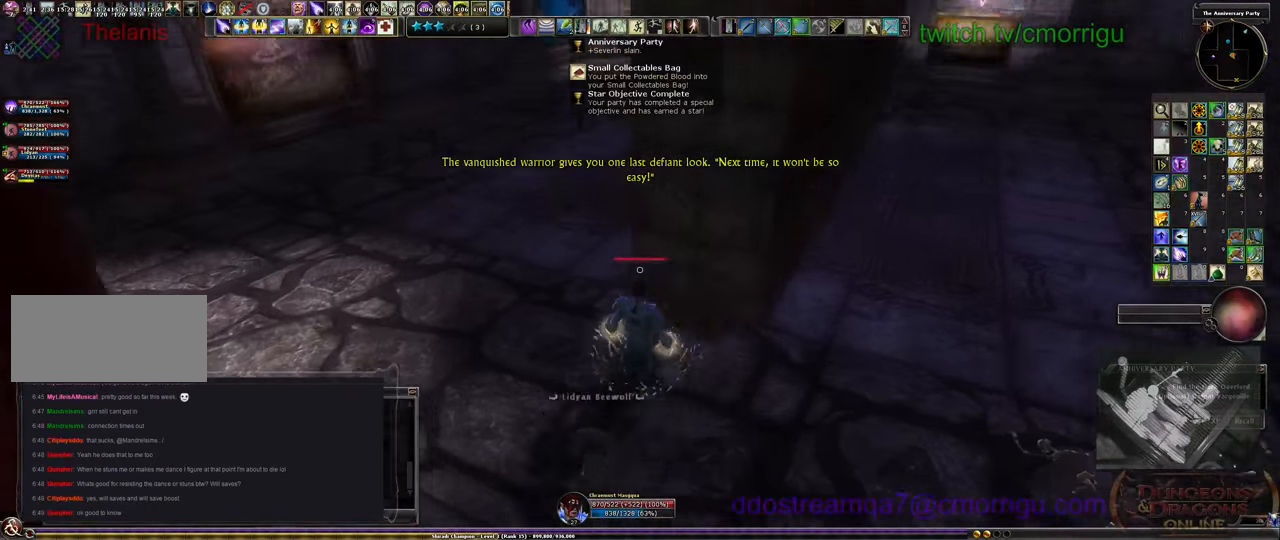
{"keys": ["w"], "events": [[233, "a", "up"]]}
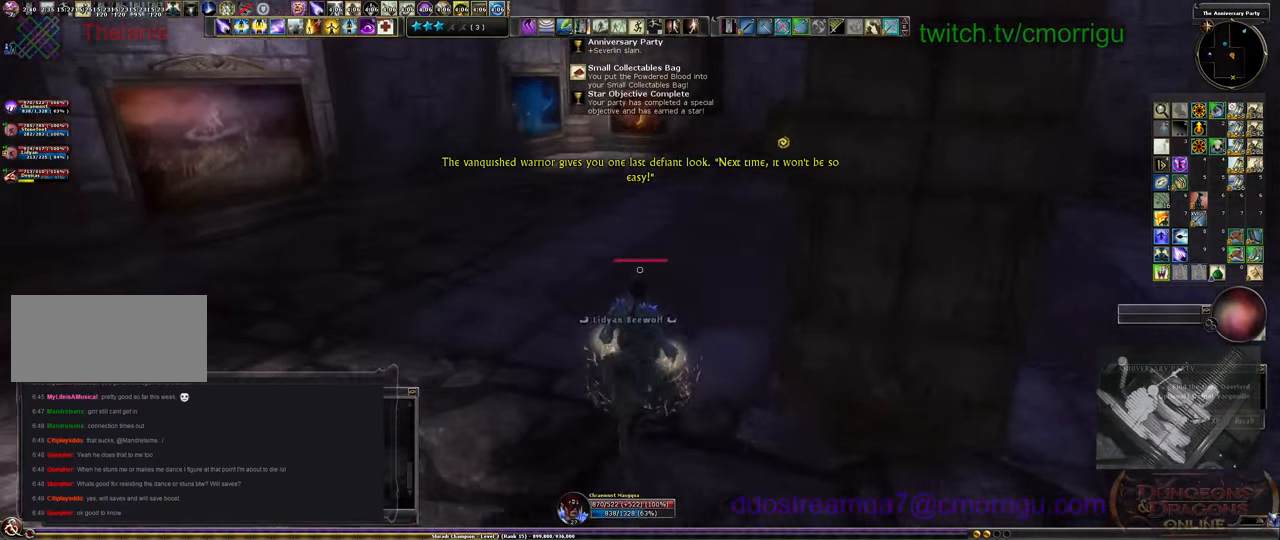
{"keys": ["w"], "events": []}
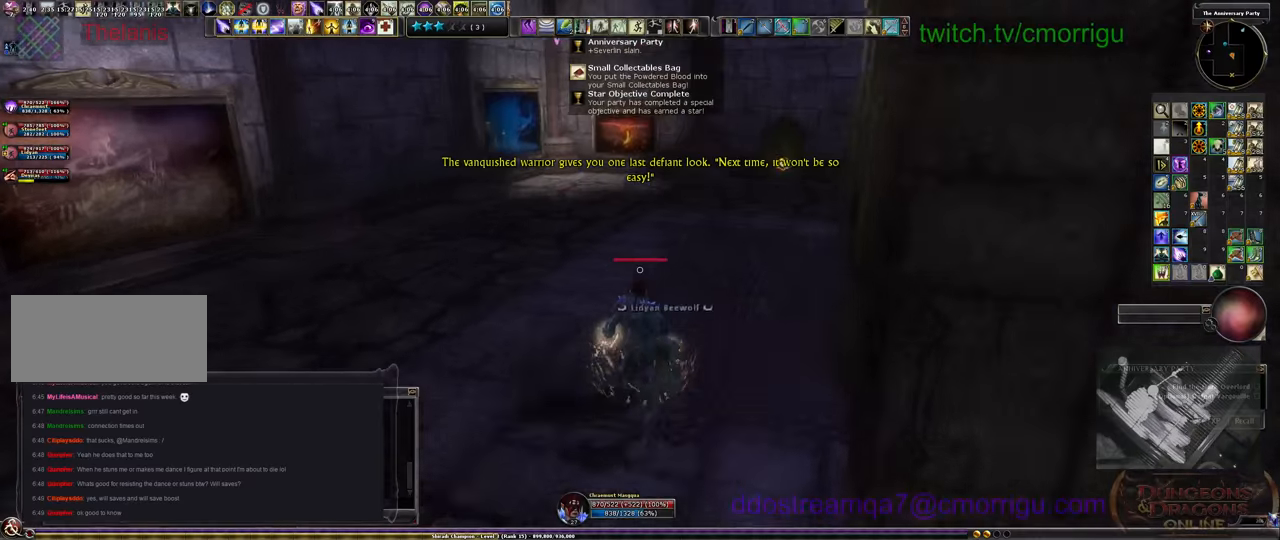
{"keys": ["w"], "events": []}
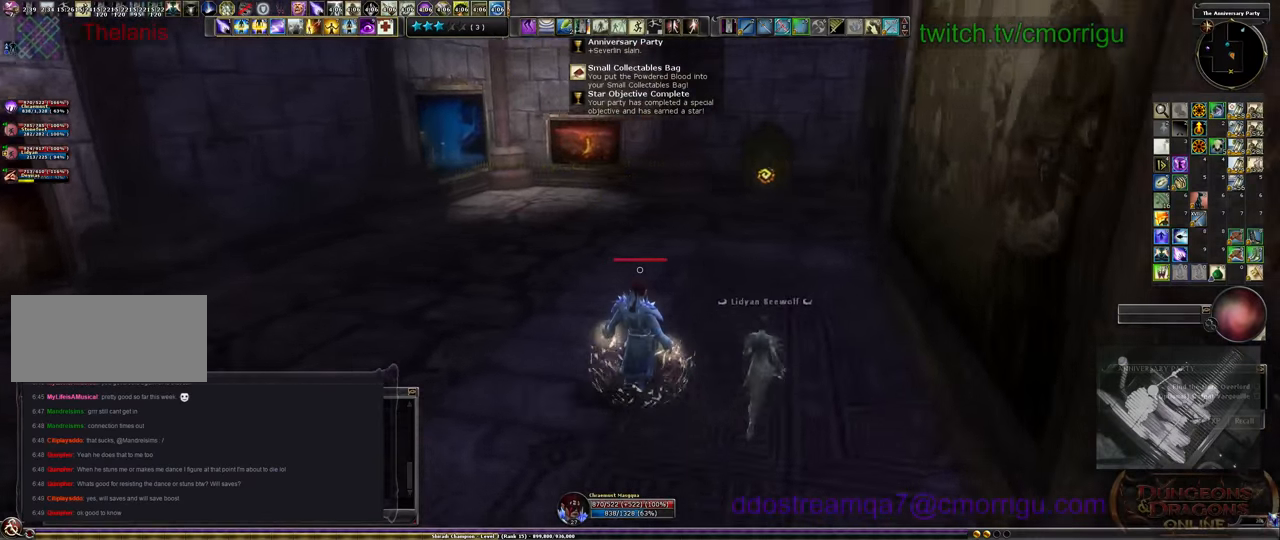
{"keys": ["w"], "events": []}
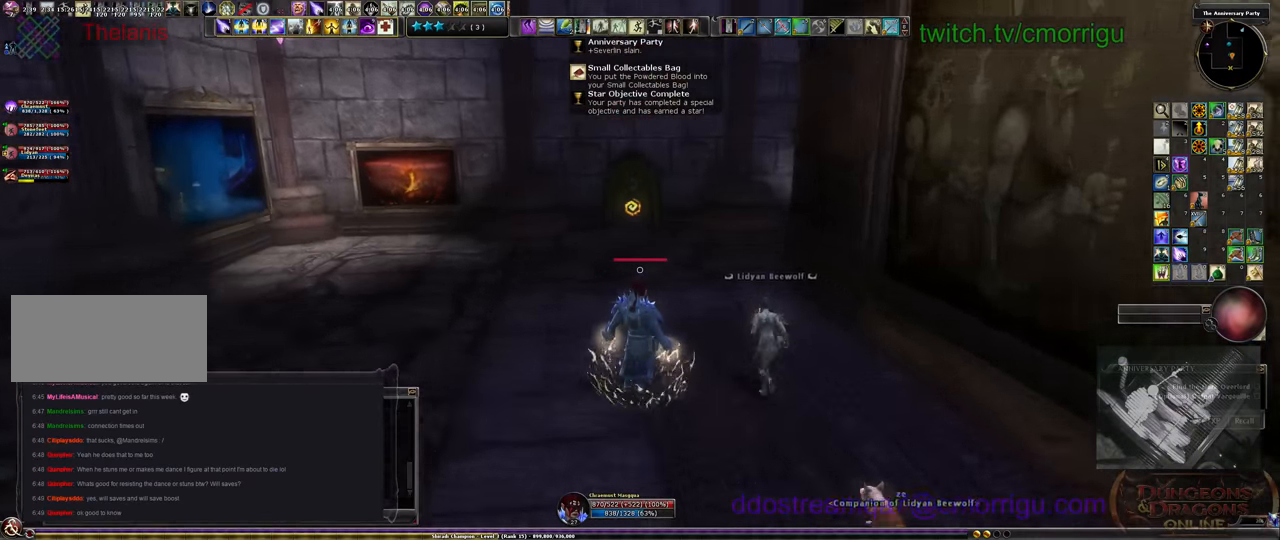
{"keys": ["w"], "events": []}
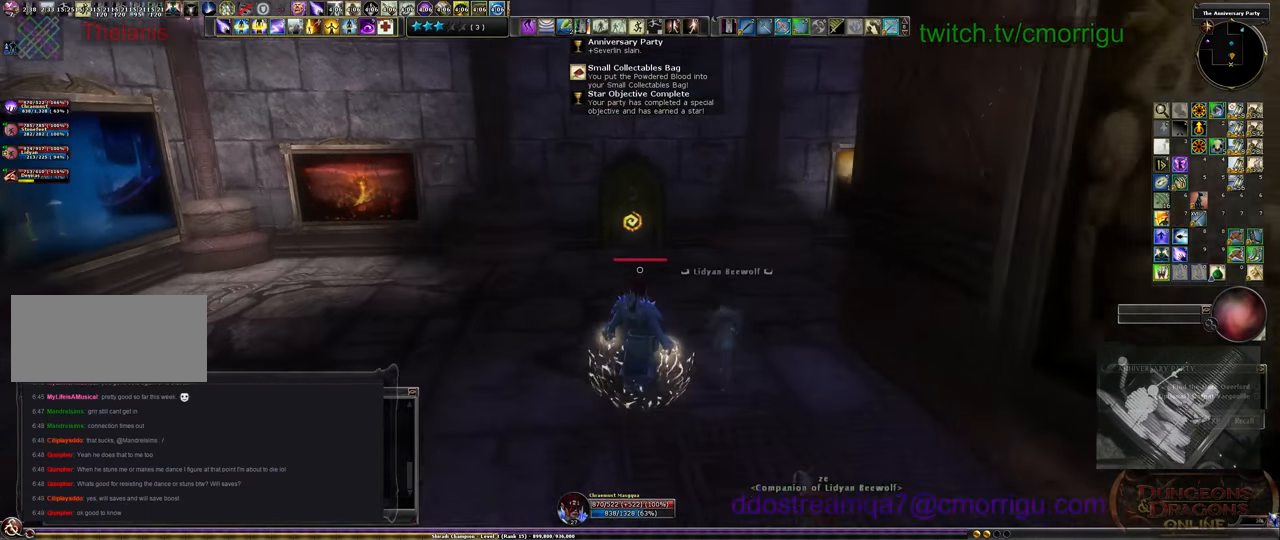
{"keys": ["w"], "events": []}
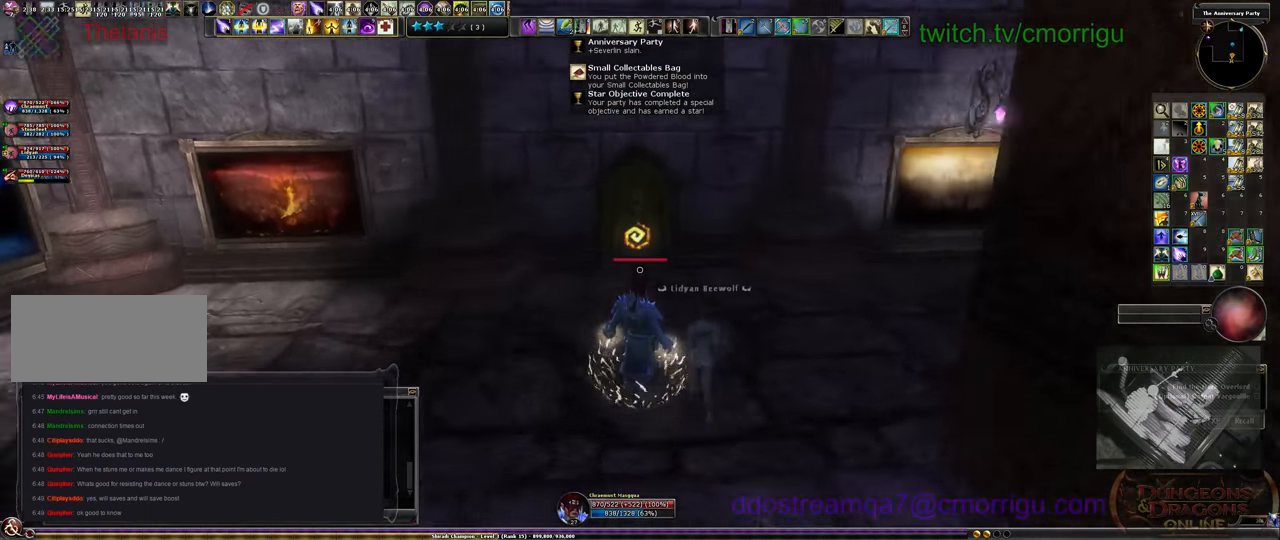
{"keys": [], "events": [[500, "w", "up"]]}
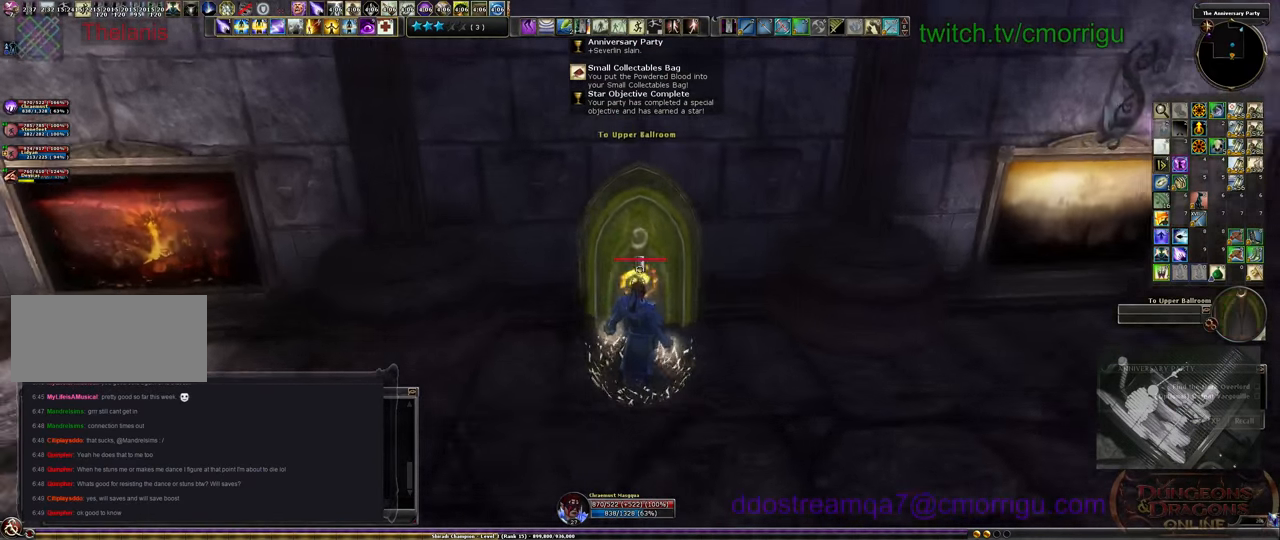
{"keys": [], "events": [[67, "e", "down"], [167, "e", "up"]]}
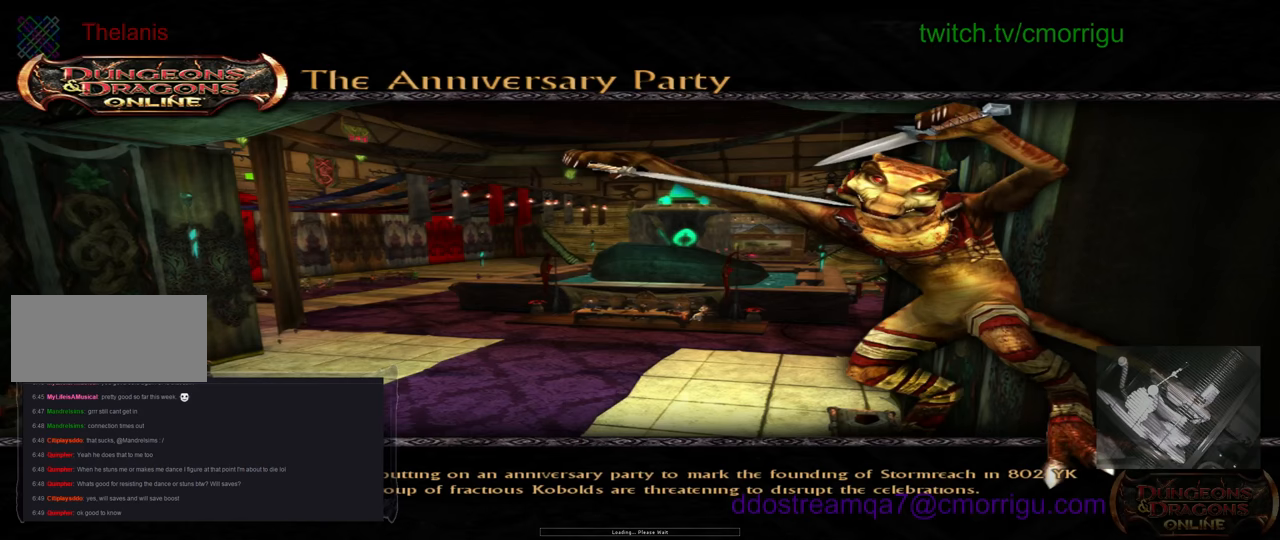
{"keys": [], "events": []}
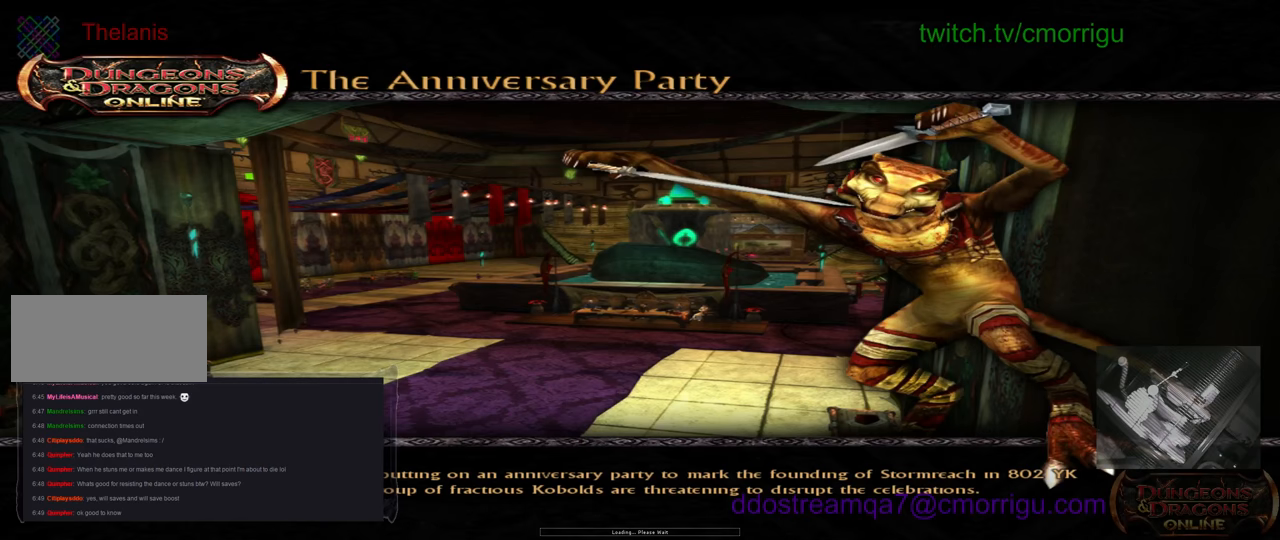
{"keys": [], "events": []}
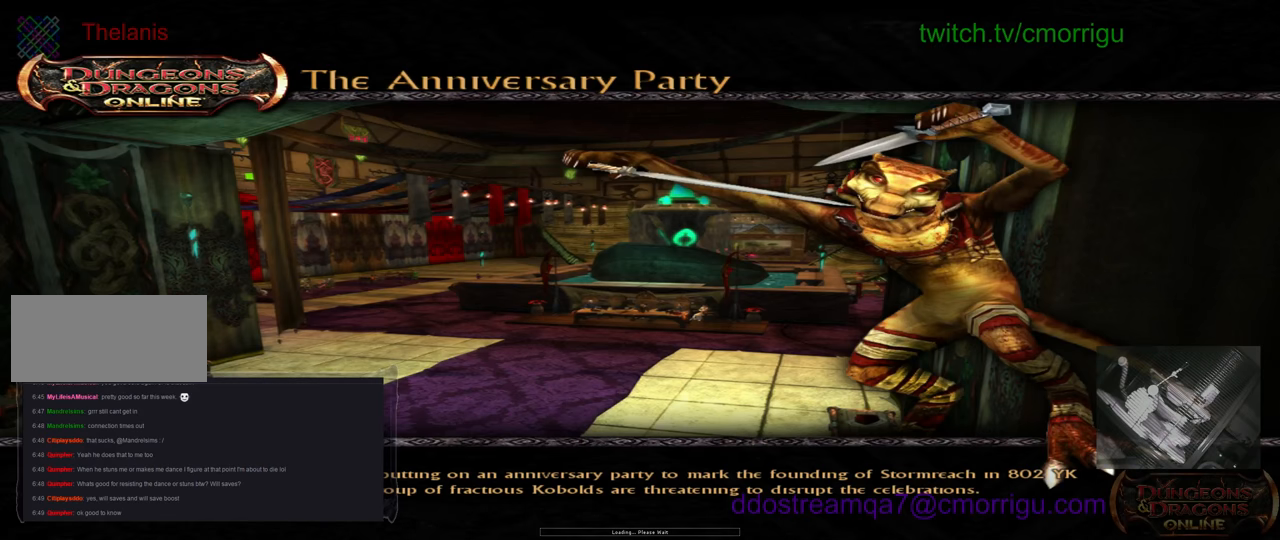
{"keys": [], "events": []}
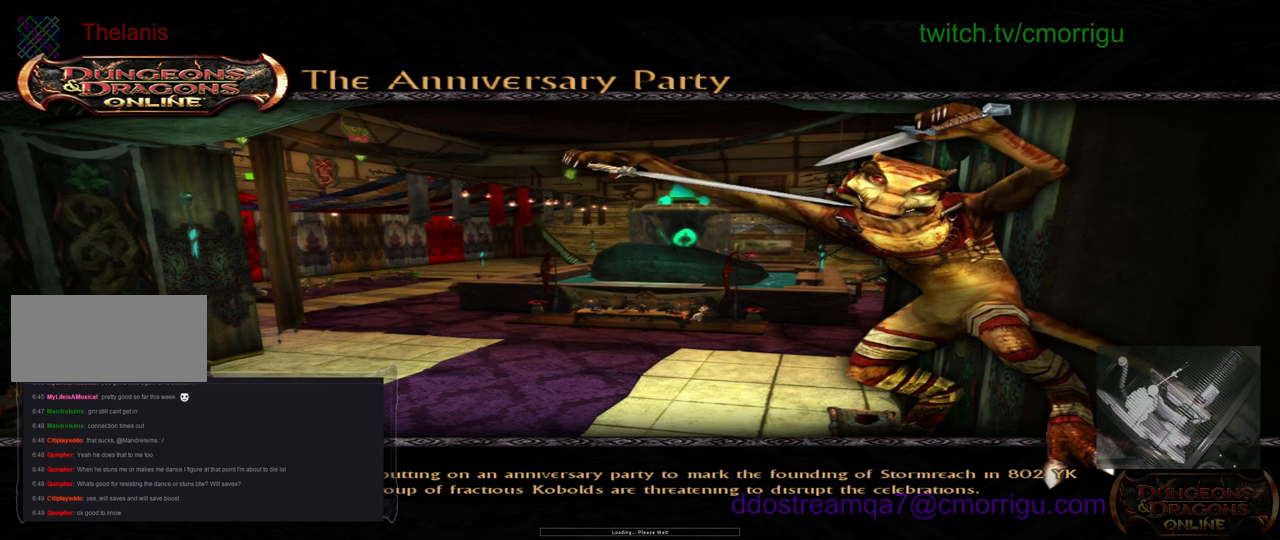
{"keys": [], "events": []}
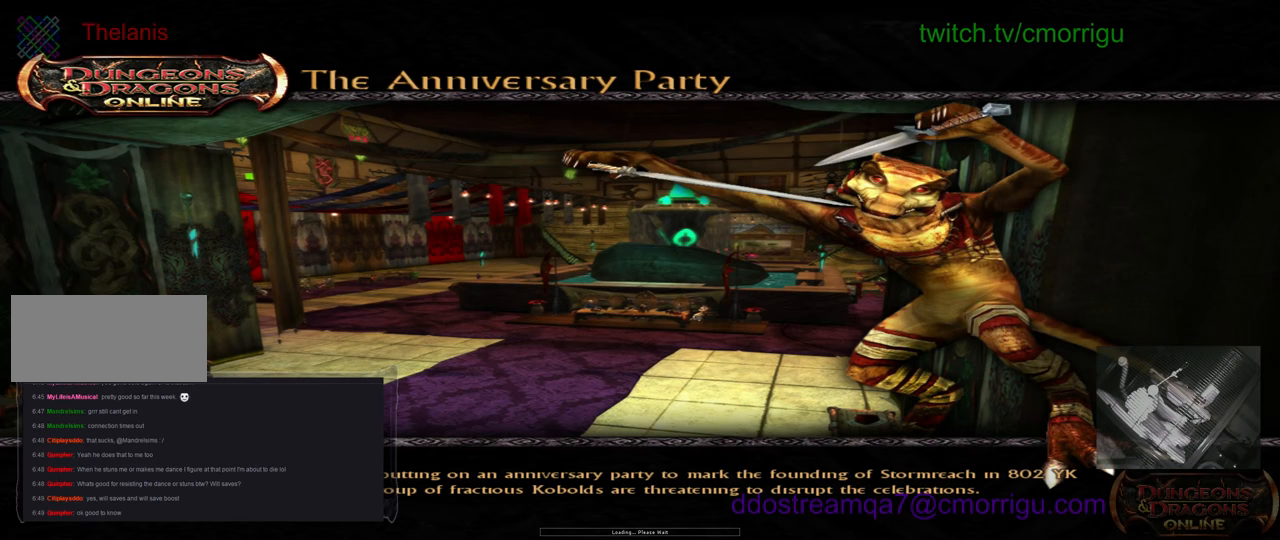
{"keys": [], "events": []}
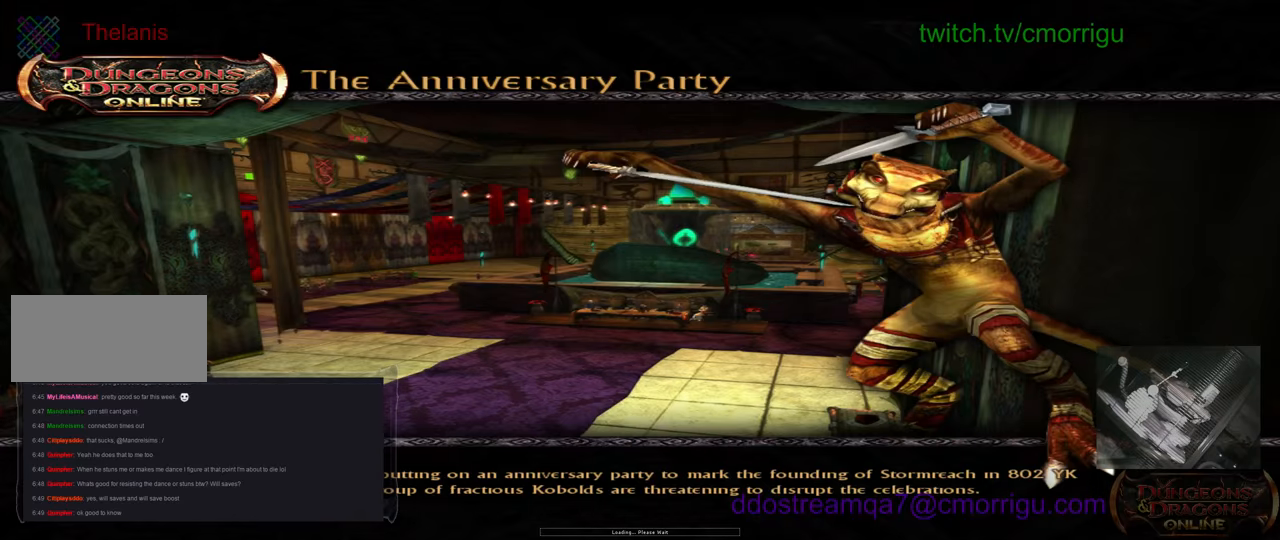
{"keys": [], "events": []}
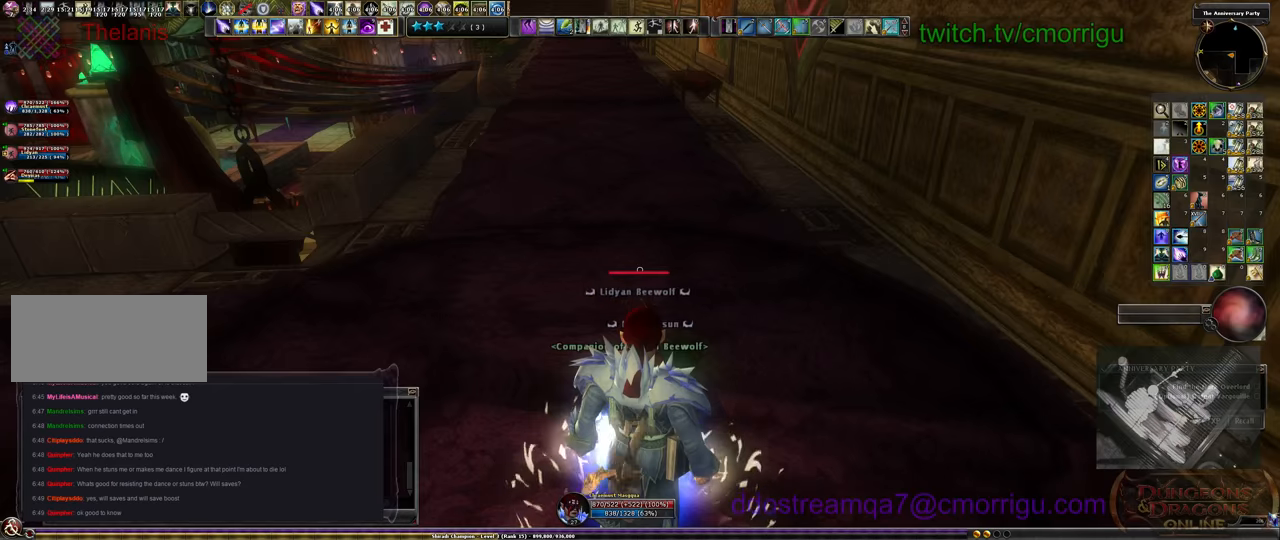
{"keys": ["w"], "events": [[333, "w", "down"]]}
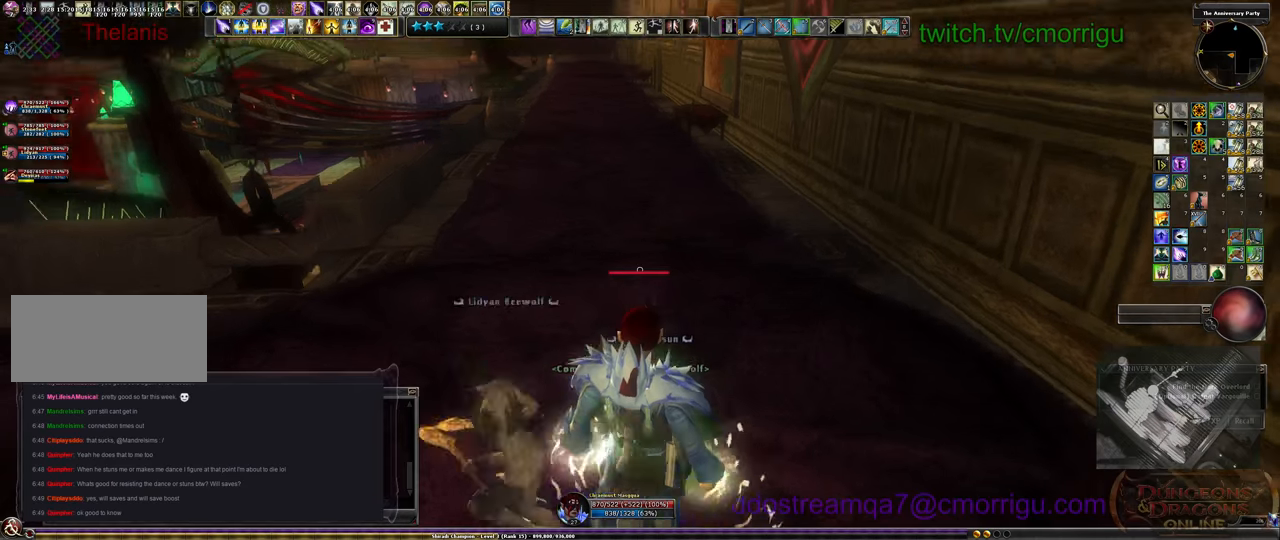
{"keys": ["w"], "events": []}
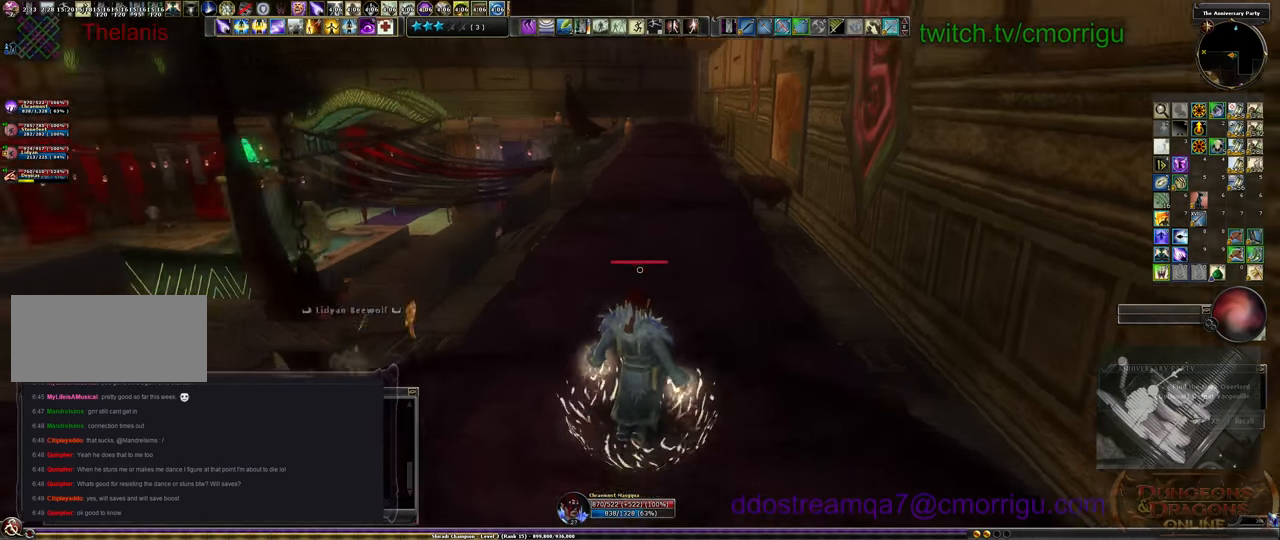
{"keys": ["d", "w"], "events": [[366, "d", "down"]]}